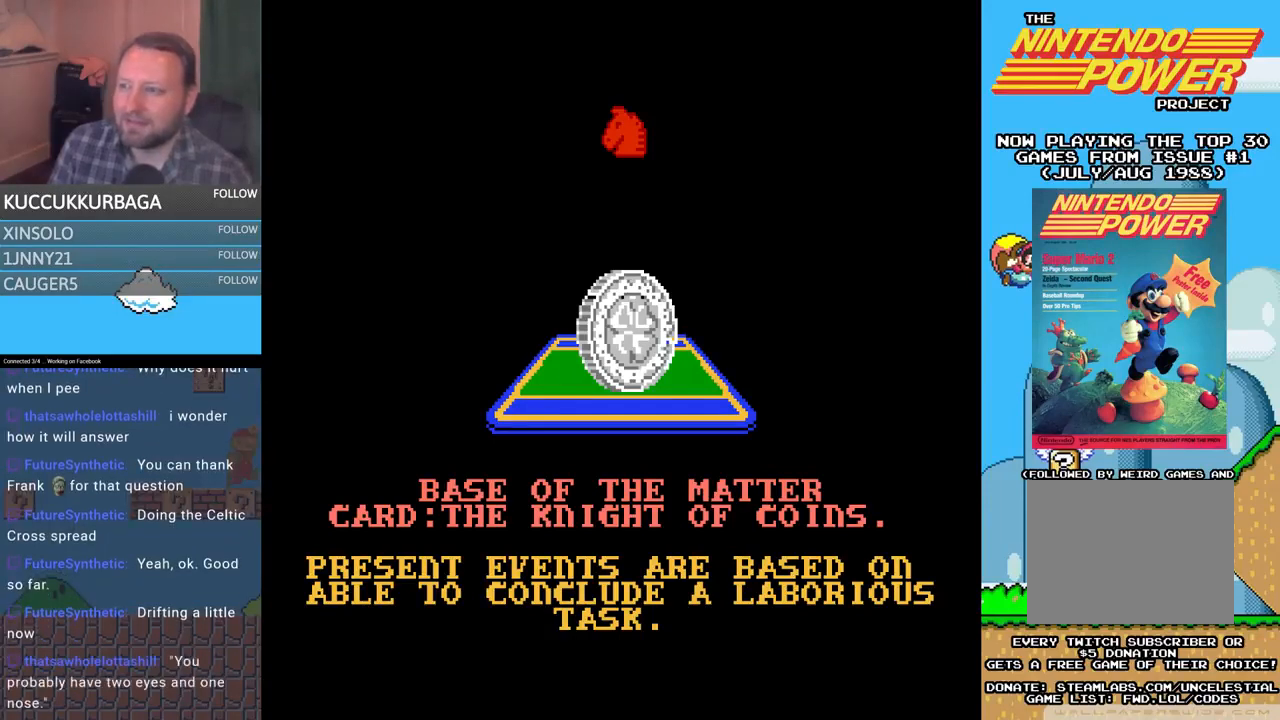
Gameplay with a controller (Xbox layout); each line is a JSON object with the inputs held at the frame after it. "events" lists button and stick changes between this image and that frame as [ms after this image, input, new state], when the widget could be followed in between. Not read: left_stick right_stick.
{"buttons": [], "events": [[233, "B", "down"], [367, "B", "up"]]}
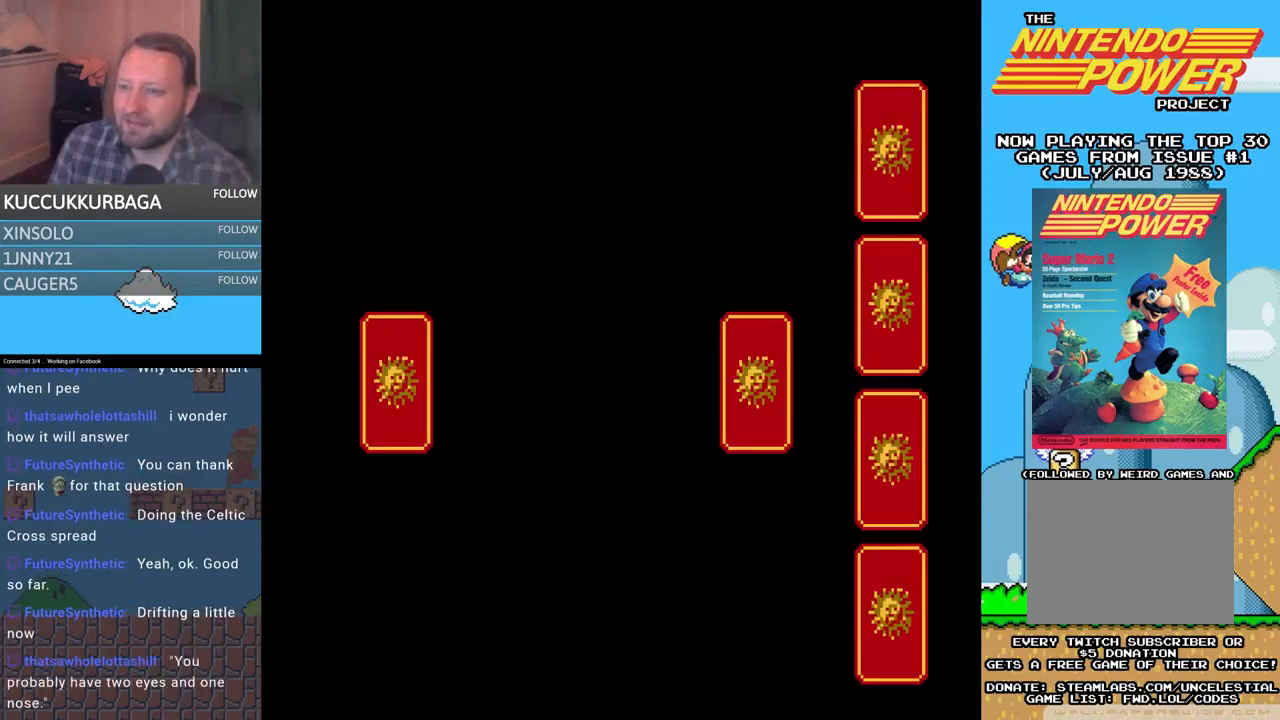
{"buttons": [], "events": []}
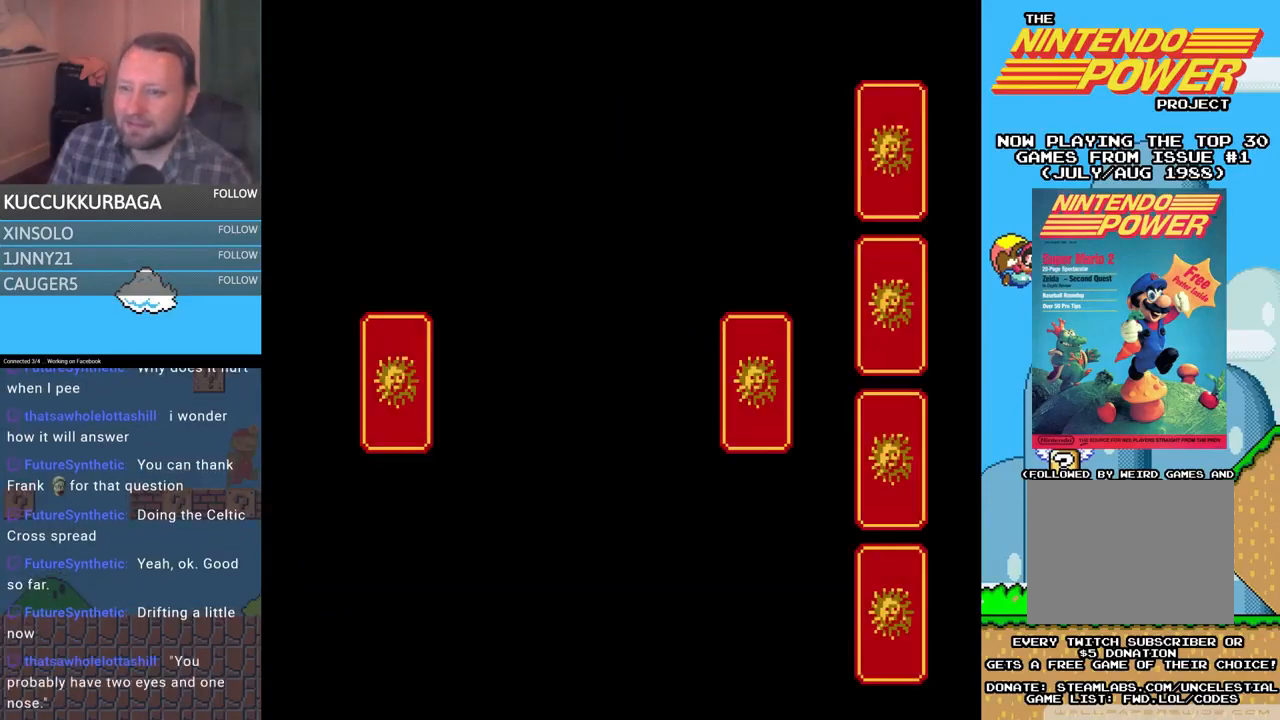
{"buttons": [], "events": []}
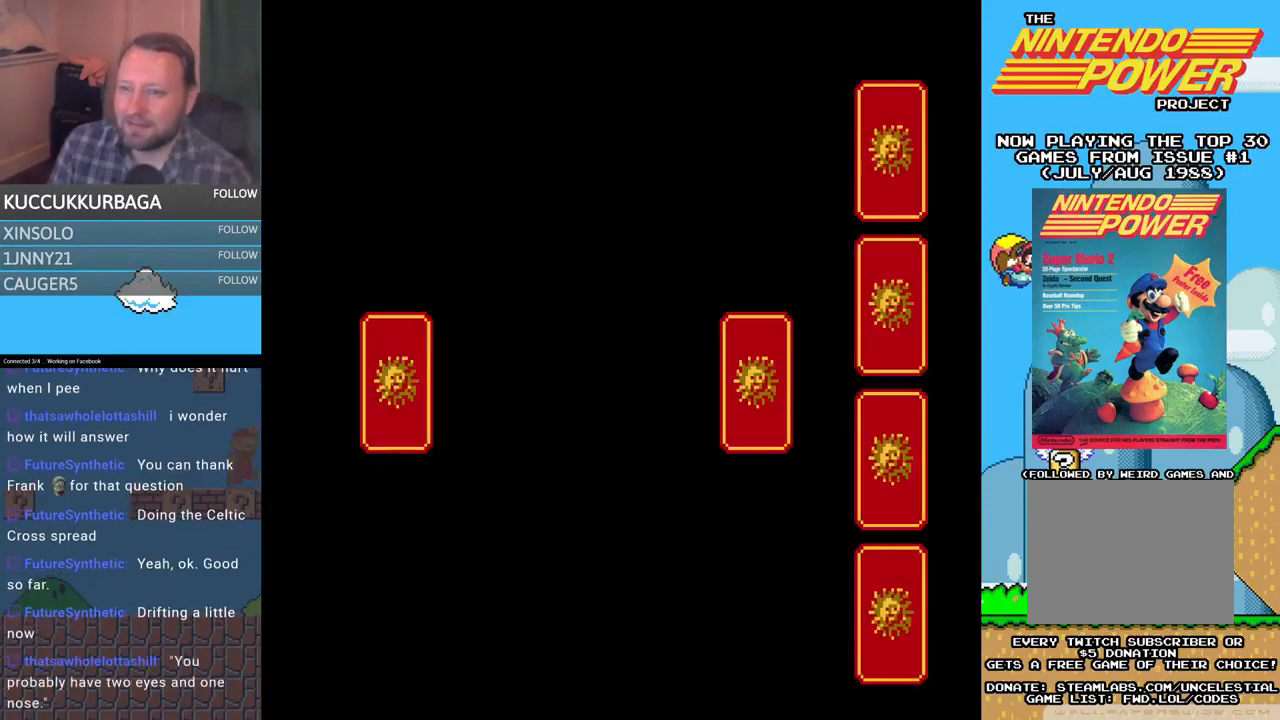
{"buttons": [], "events": []}
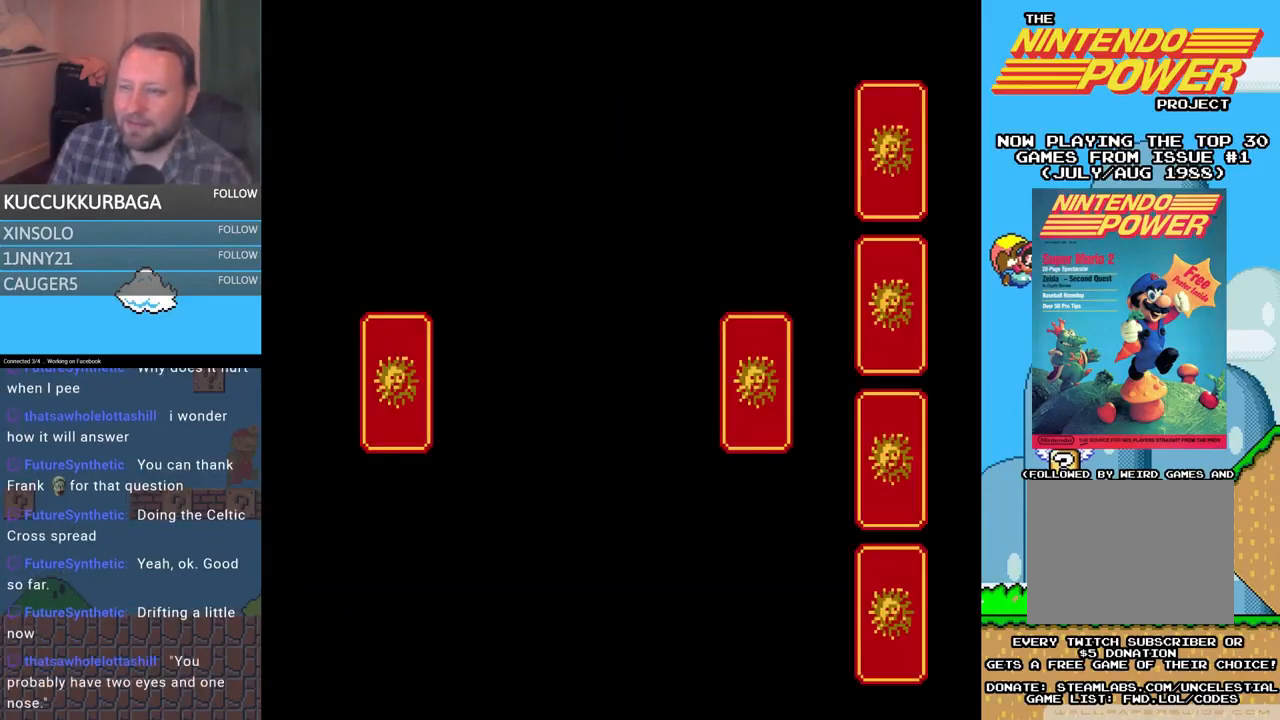
{"buttons": [], "events": [[333, "B", "down"], [467, "B", "up"]]}